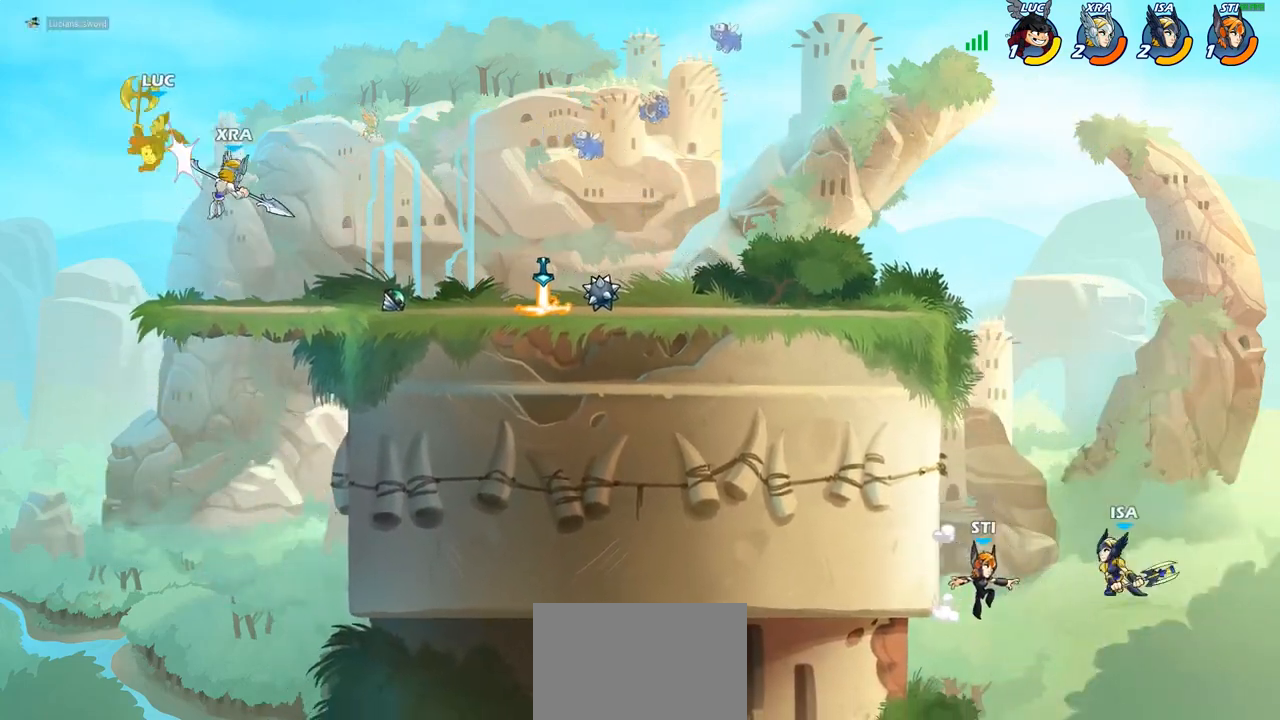
Gameplay with a controller (PlayStation layout); each line is a JSON object with the inputs held at the frame after it. "events" lists button and stick changes between this image and that frame as [ms after this image, input, new state], when the widget could be followed in between.
{"buttons": ["R1", "R2"], "left_stick": "right", "right_stick": "center", "events": [[50, "left_stick", "left"], [100, "CROSS", "down"], [233, "CROSS", "up"], [233, "left_stick", "down"], [317, "left_stick", "right"], [333, "R1", "down"], [333, "R2", "down"]]}
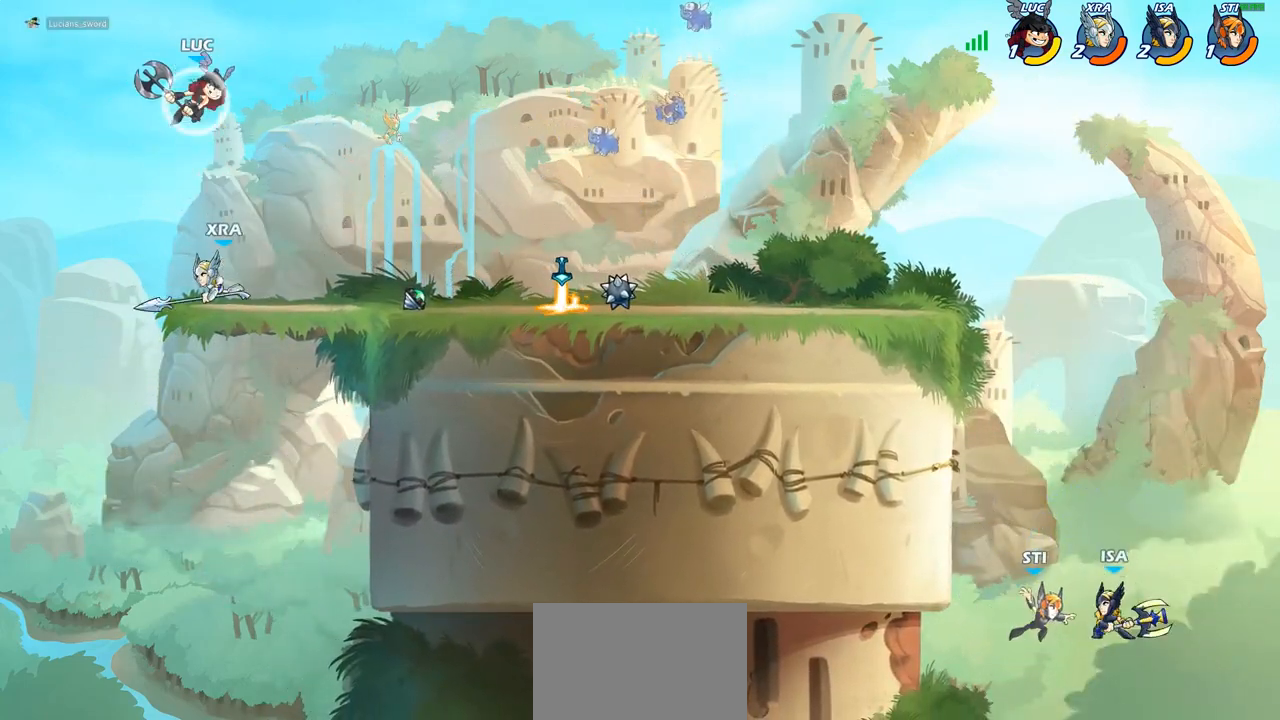
{"buttons": [], "left_stick": "left", "right_stick": "center", "events": [[50, "R1", "up"], [67, "R2", "up"], [133, "left_stick", "down-left"], [167, "SQUARE", "down"], [250, "SQUARE", "up"], [333, "left_stick", "left"]]}
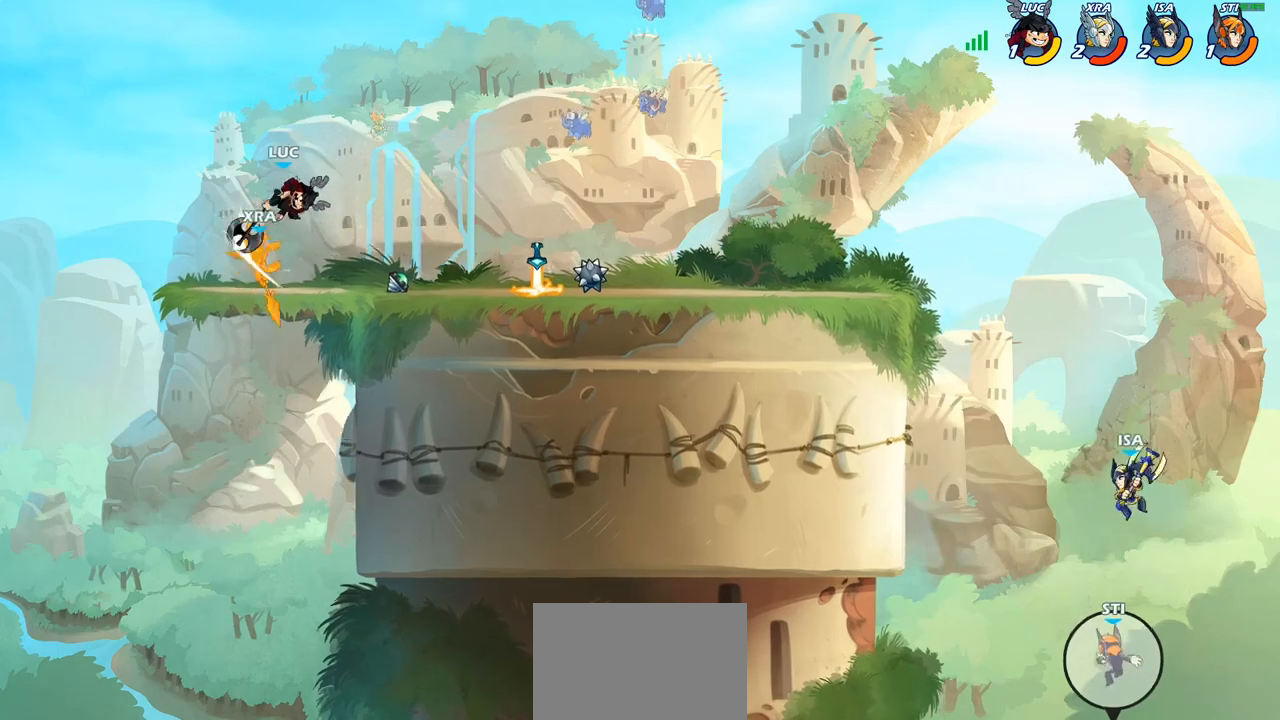
{"buttons": [], "left_stick": "up", "right_stick": "center", "events": [[267, "left_stick", "up"], [367, "CROSS", "down"], [400, "SQUARE", "down"], [450, "CROSS", "up"], [467, "SQUARE", "up"]]}
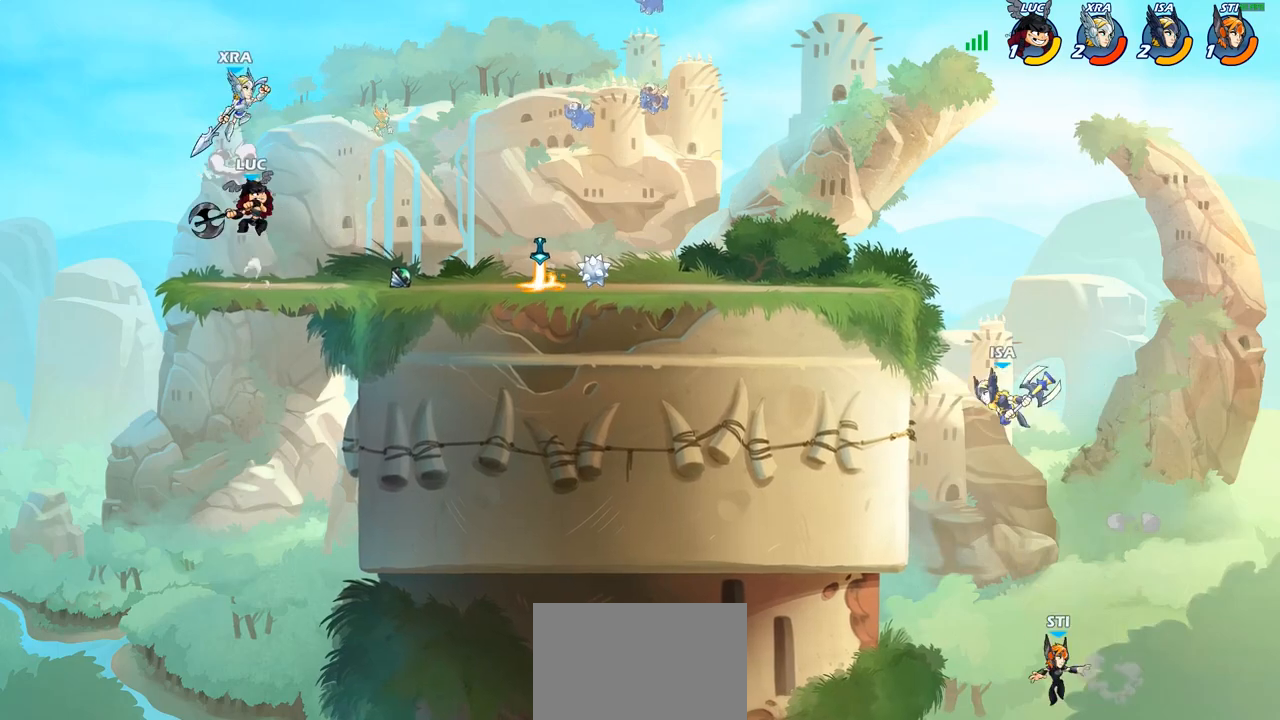
{"buttons": ["CROSS", "CIRCLE"], "left_stick": "left", "right_stick": "center", "events": [[17, "left_stick", "center"], [100, "left_stick", "down-right"], [467, "CROSS", "down"], [500, "CIRCLE", "down"], [500, "left_stick", "left"]]}
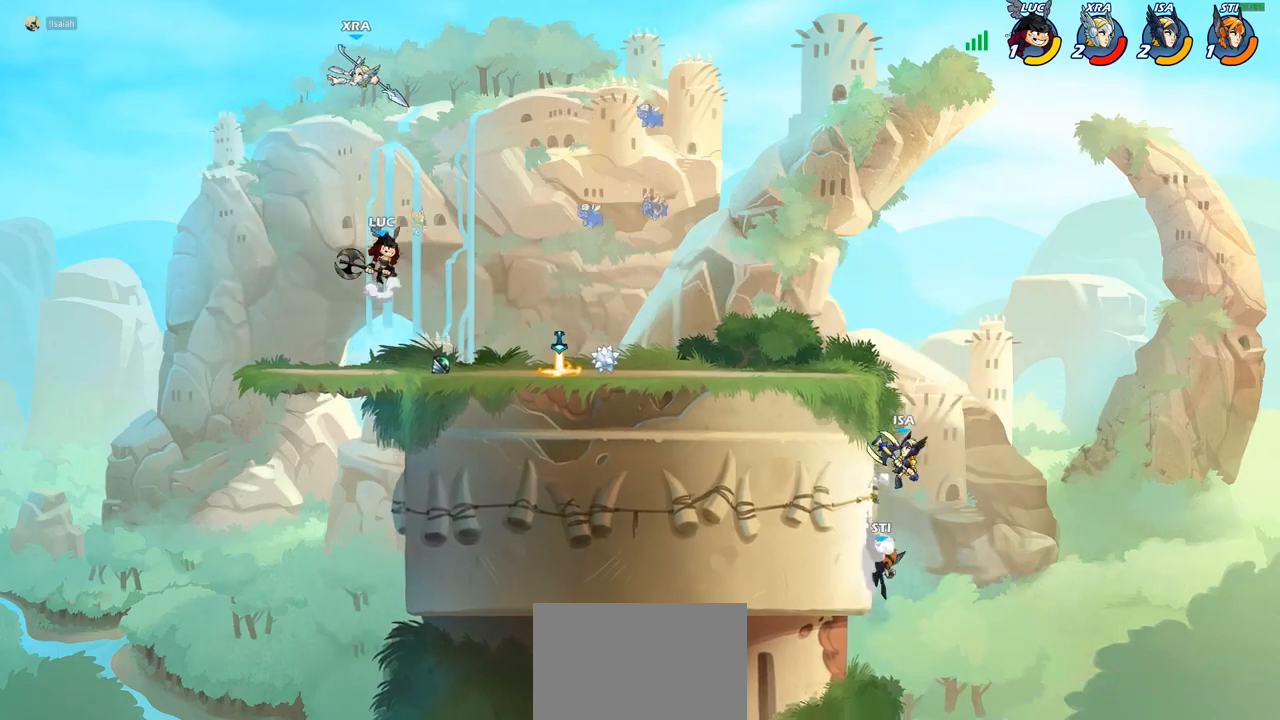
{"buttons": [], "left_stick": "up-right", "right_stick": "center", "events": [[17, "CROSS", "up"], [117, "CIRCLE", "up"], [183, "left_stick", "center"], [467, "left_stick", "up-right"]]}
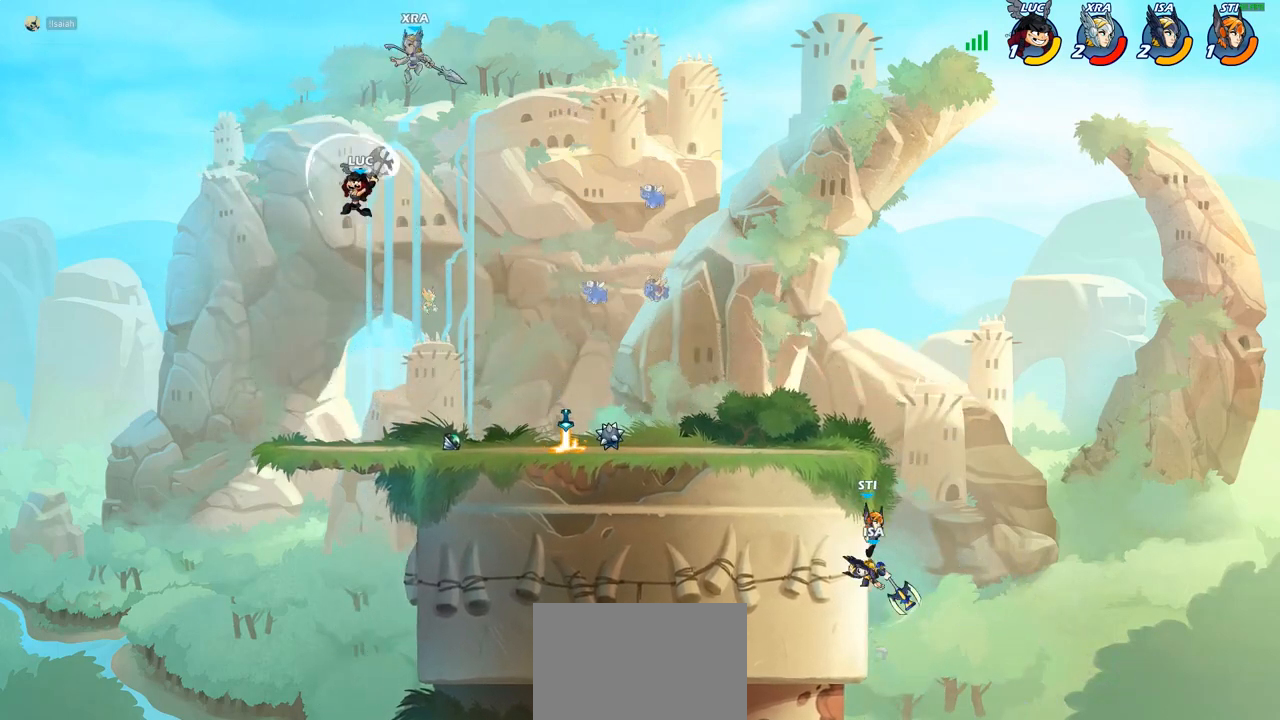
{"buttons": [], "left_stick": "down-right", "right_stick": "center", "events": [[267, "left_stick", "up-left"], [350, "CROSS", "down"], [350, "left_stick", "up-right"], [450, "CROSS", "up"], [500, "left_stick", "down-right"]]}
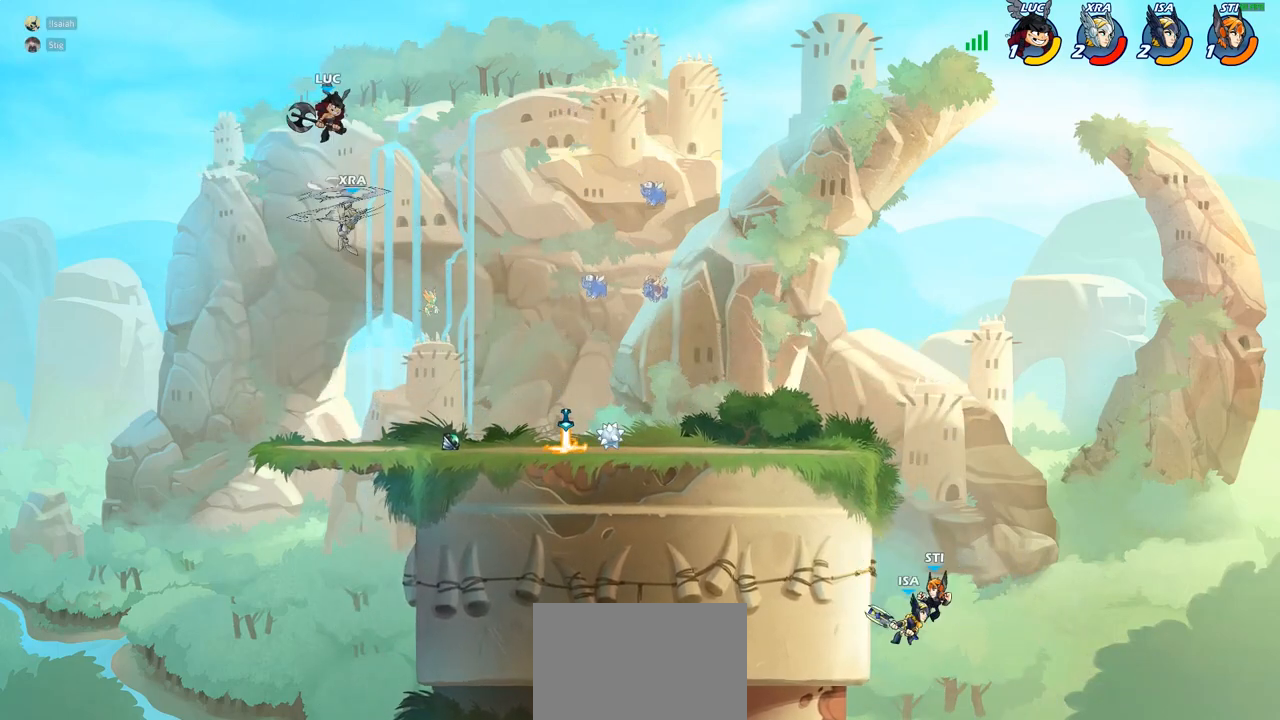
{"buttons": [], "left_stick": "down-right", "right_stick": "center", "events": [[50, "left_stick", "down"], [250, "left_stick", "right"], [450, "left_stick", "down-right"]]}
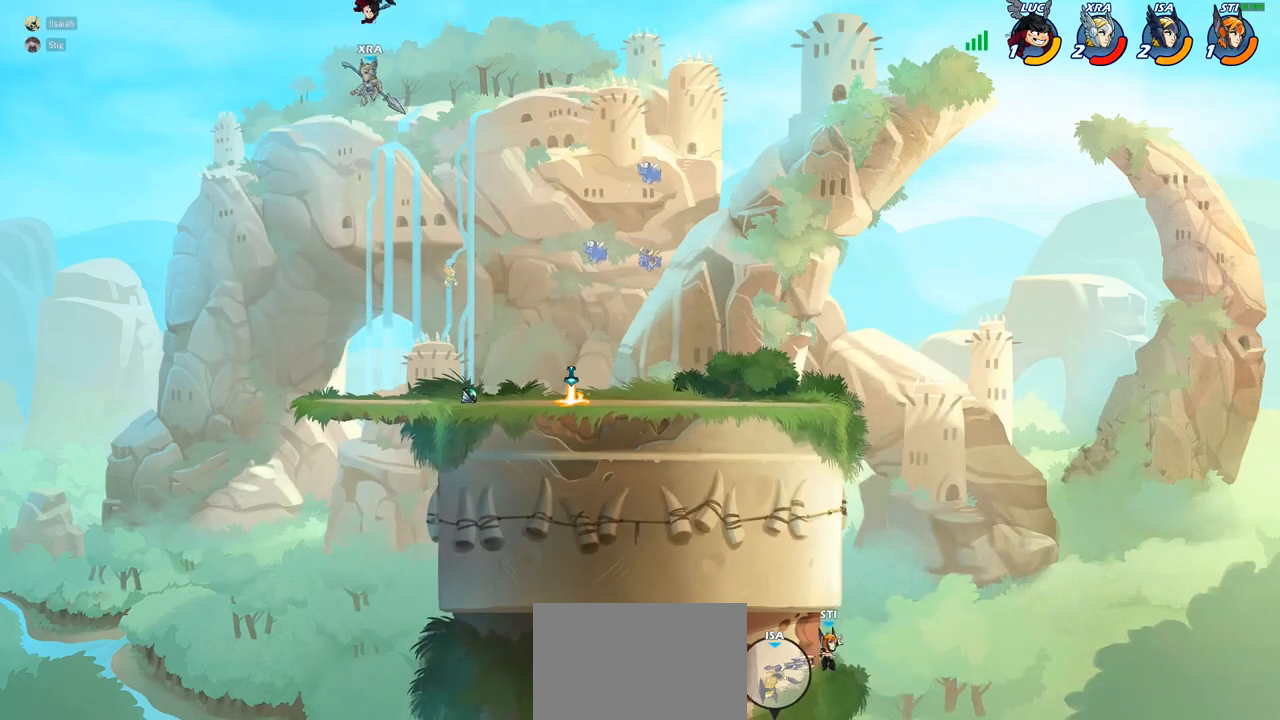
{"buttons": [], "left_stick": "right", "right_stick": "center", "events": [[200, "left_stick", "right"], [267, "R1", "down"], [267, "R2", "down"], [483, "R1", "up"], [500, "R2", "up"]]}
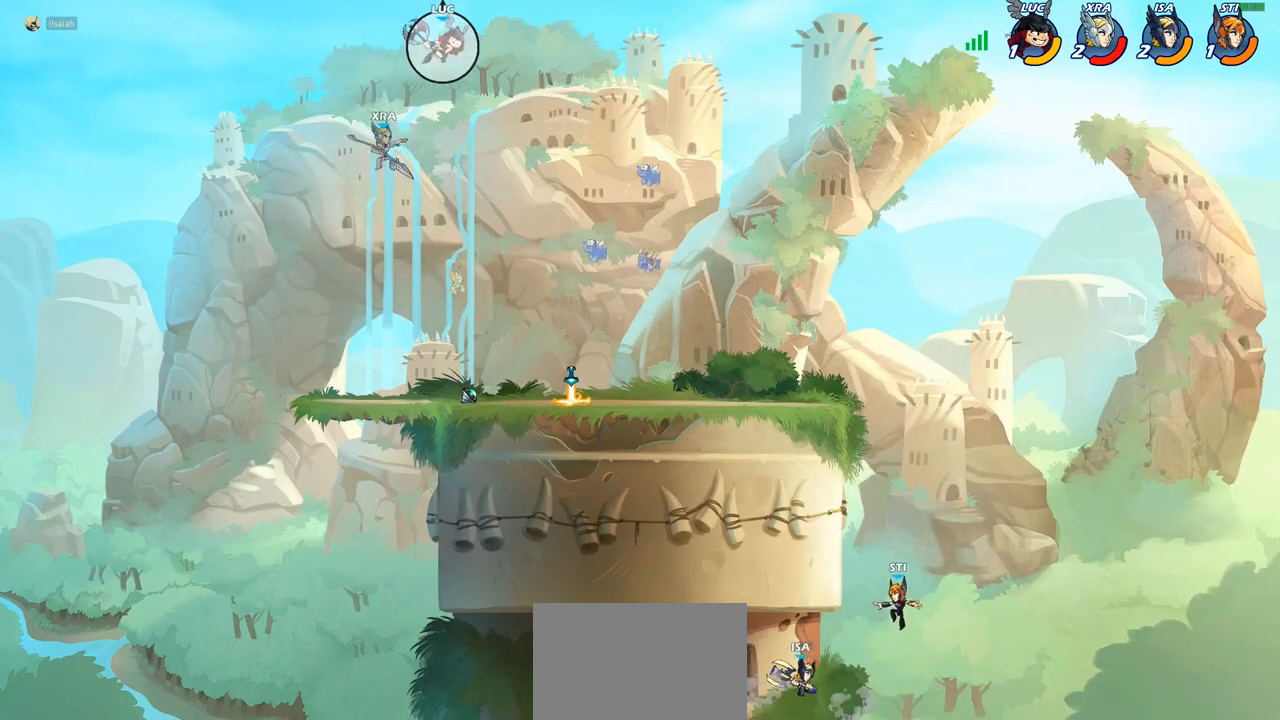
{"buttons": [], "left_stick": "center", "right_stick": "center", "events": [[67, "left_stick", "down-left"], [217, "R1", "down"], [283, "R1", "up"], [283, "left_stick", "center"]]}
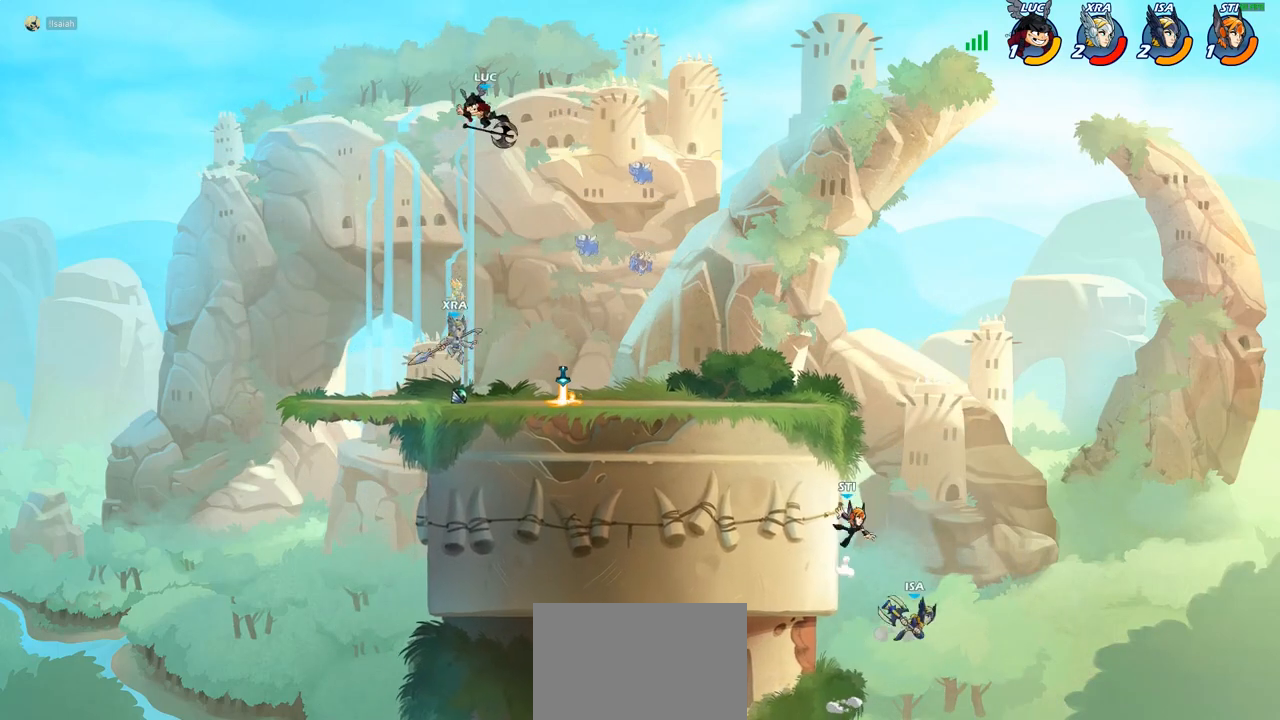
{"buttons": [], "left_stick": "left", "right_stick": "center", "events": [[133, "left_stick", "left"], [333, "left_stick", "down"], [467, "left_stick", "left"]]}
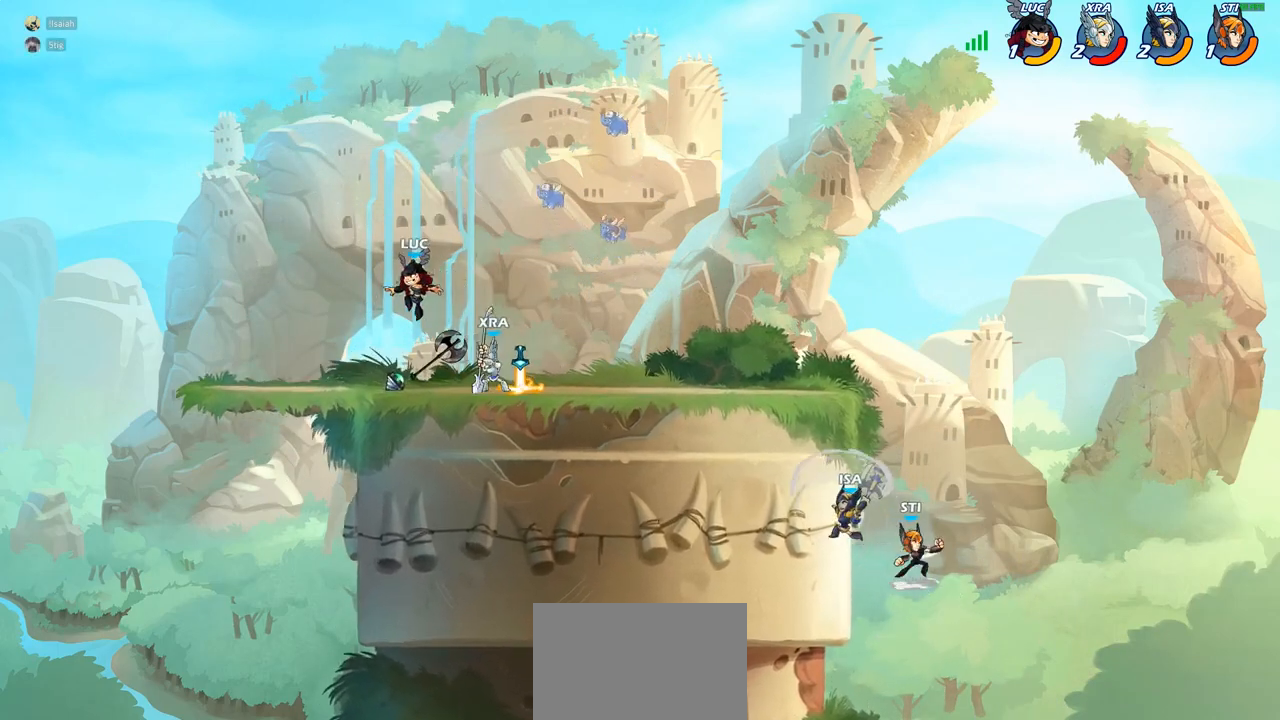
{"buttons": ["SQUARE"], "left_stick": "right", "right_stick": "center", "events": [[33, "R1", "down"], [133, "R1", "up"], [183, "CROSS", "down"], [200, "R1", "down"], [200, "R2", "down"], [233, "left_stick", "up-left"], [283, "R1", "up"], [367, "CROSS", "up"], [367, "R2", "up"], [400, "left_stick", "right"], [500, "SQUARE", "down"]]}
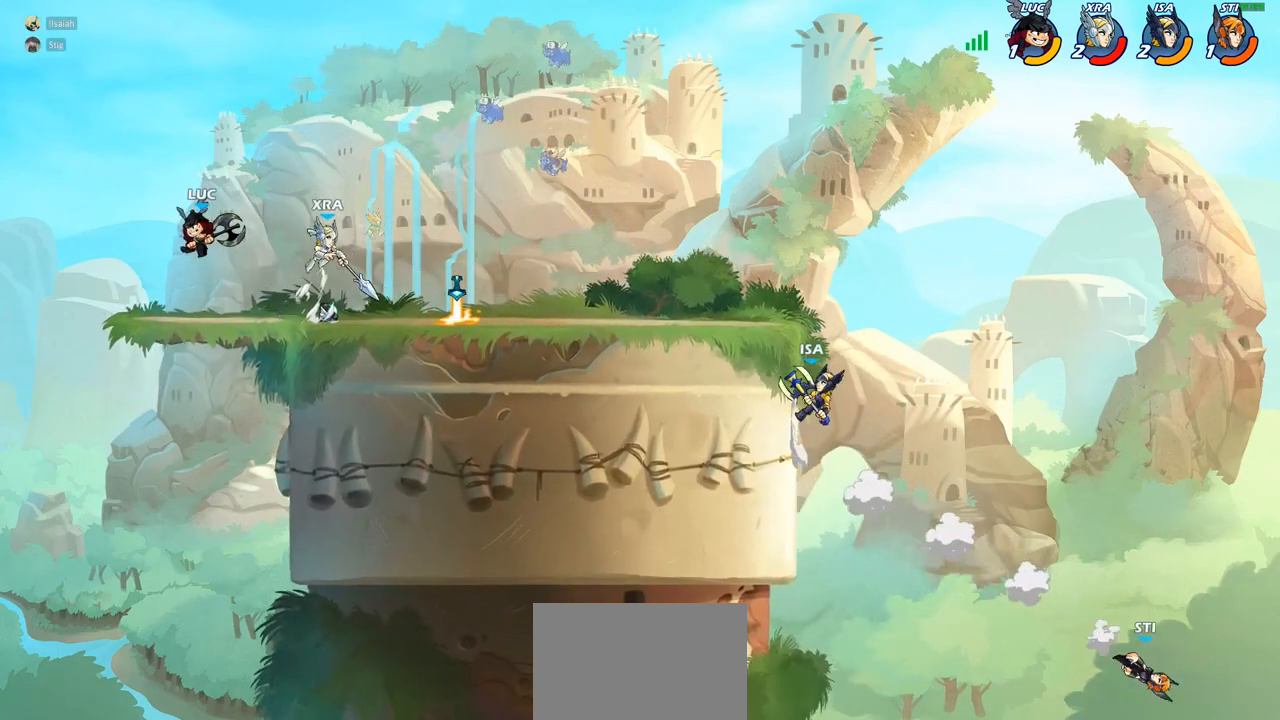
{"buttons": [], "left_stick": "center", "right_stick": "center", "events": [[67, "SQUARE", "up"], [67, "left_stick", "up-right"], [400, "left_stick", "center"]]}
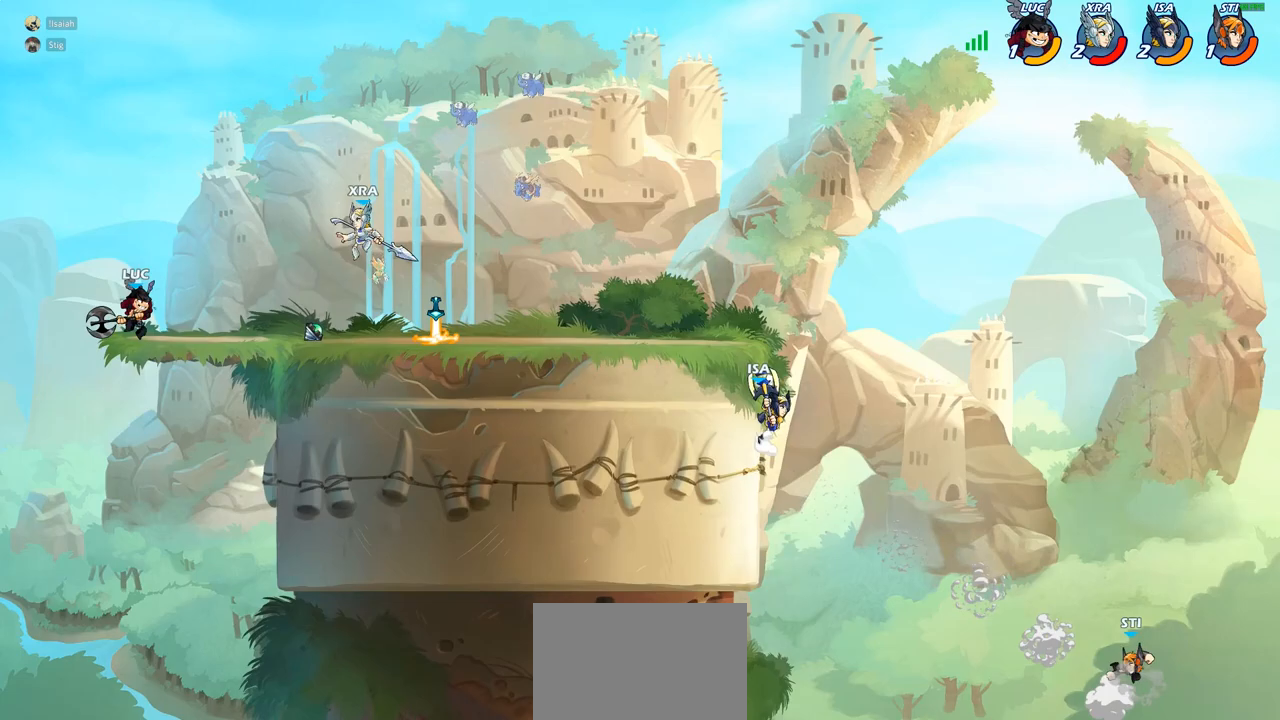
{"buttons": [], "left_stick": "center", "right_stick": "center", "events": [[333, "left_stick", "right"], [383, "CIRCLE", "down"], [450, "left_stick", "center"], [467, "CIRCLE", "up"]]}
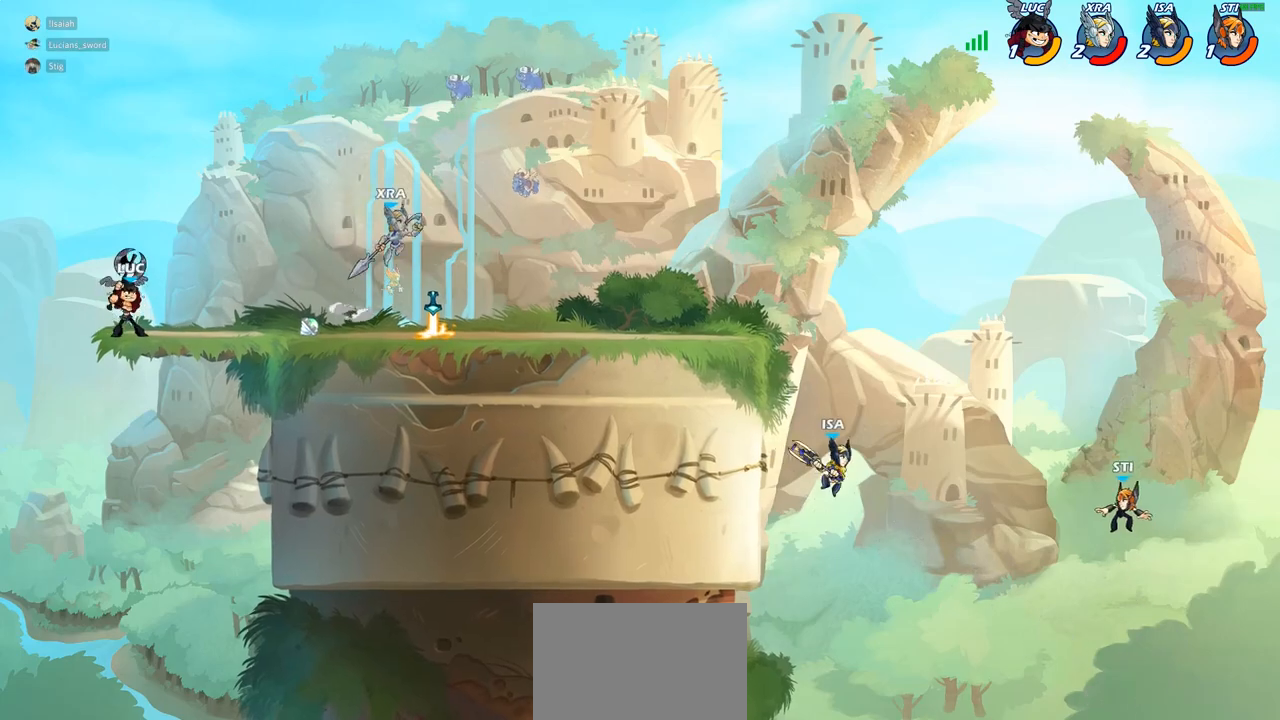
{"buttons": [], "left_stick": "center", "right_stick": "center", "events": [[150, "left_stick", "up-right"], [500, "left_stick", "center"]]}
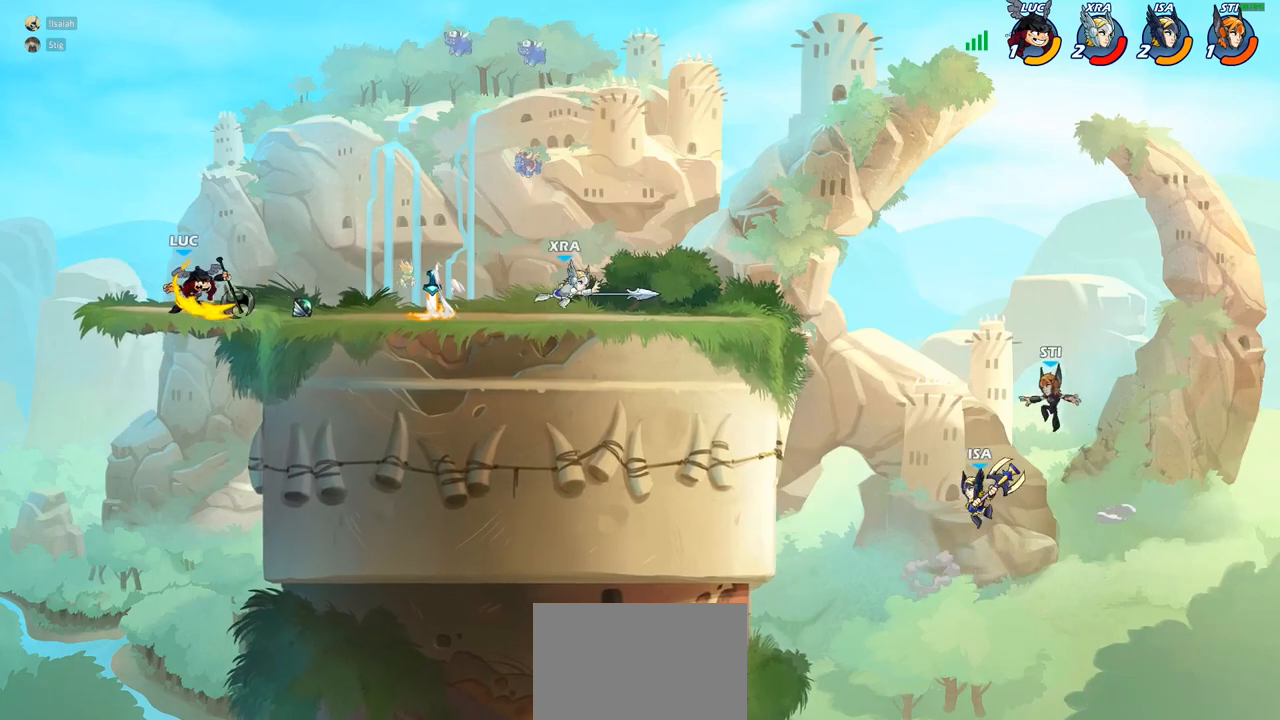
{"buttons": ["R1", "R2"], "left_stick": "right", "right_stick": "center", "events": [[350, "left_stick", "right"], [467, "R1", "down"], [467, "R2", "down"]]}
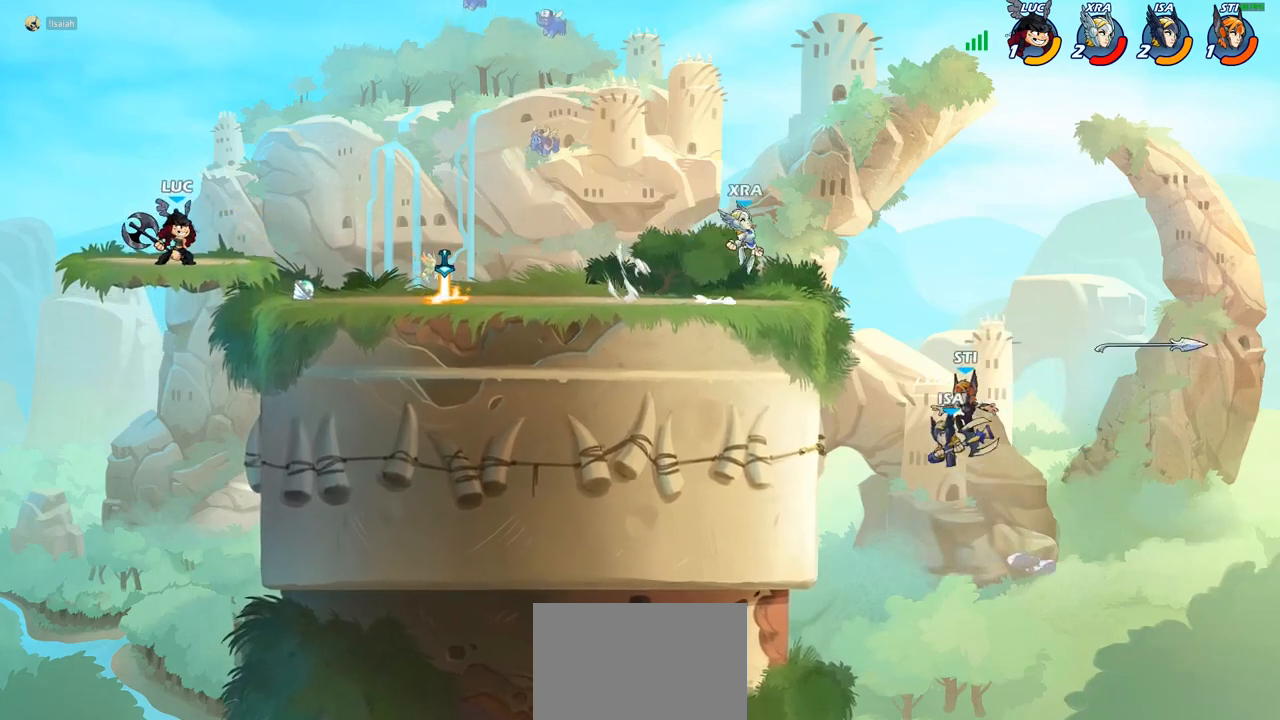
{"buttons": [], "left_stick": "right", "right_stick": "center", "events": [[33, "R1", "up"], [33, "R2", "up"], [117, "R1", "down"], [183, "R1", "up"], [183, "left_stick", "center"], [483, "left_stick", "right"]]}
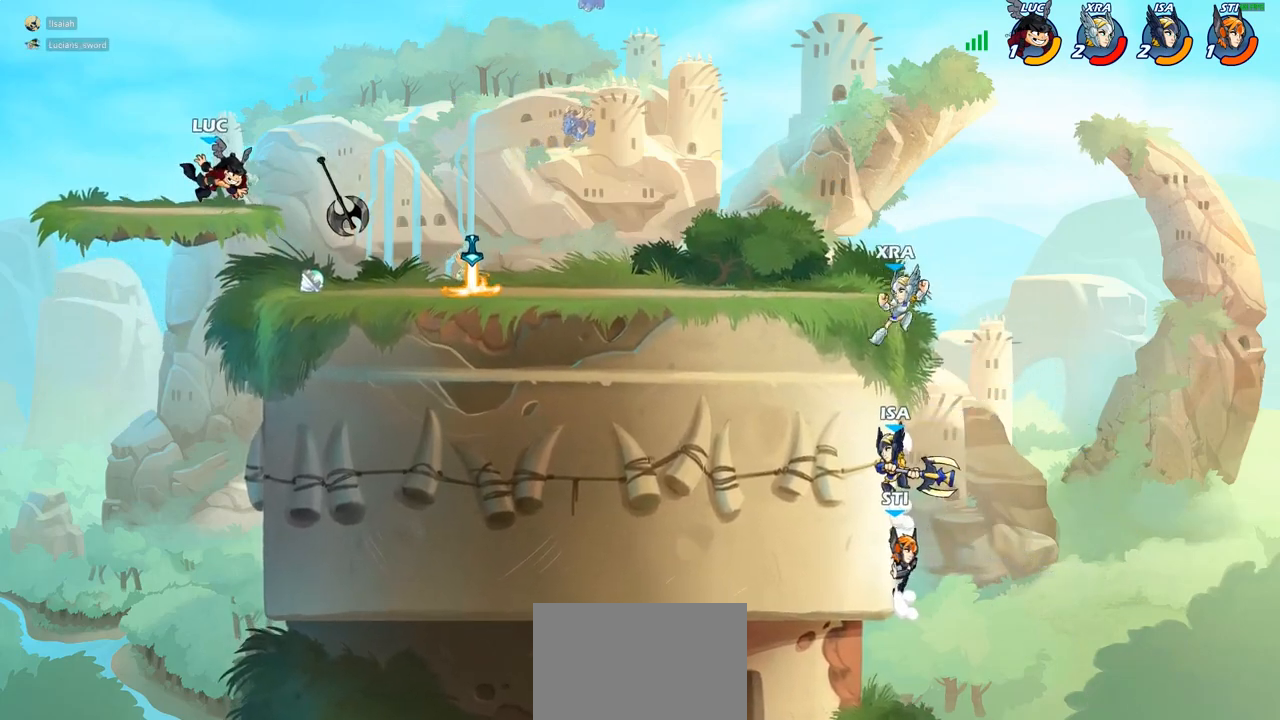
{"buttons": [], "left_stick": "down", "right_stick": "center", "events": [[183, "R1", "down"], [183, "R2", "down"], [300, "R1", "up"], [317, "R2", "up"], [433, "left_stick", "down"]]}
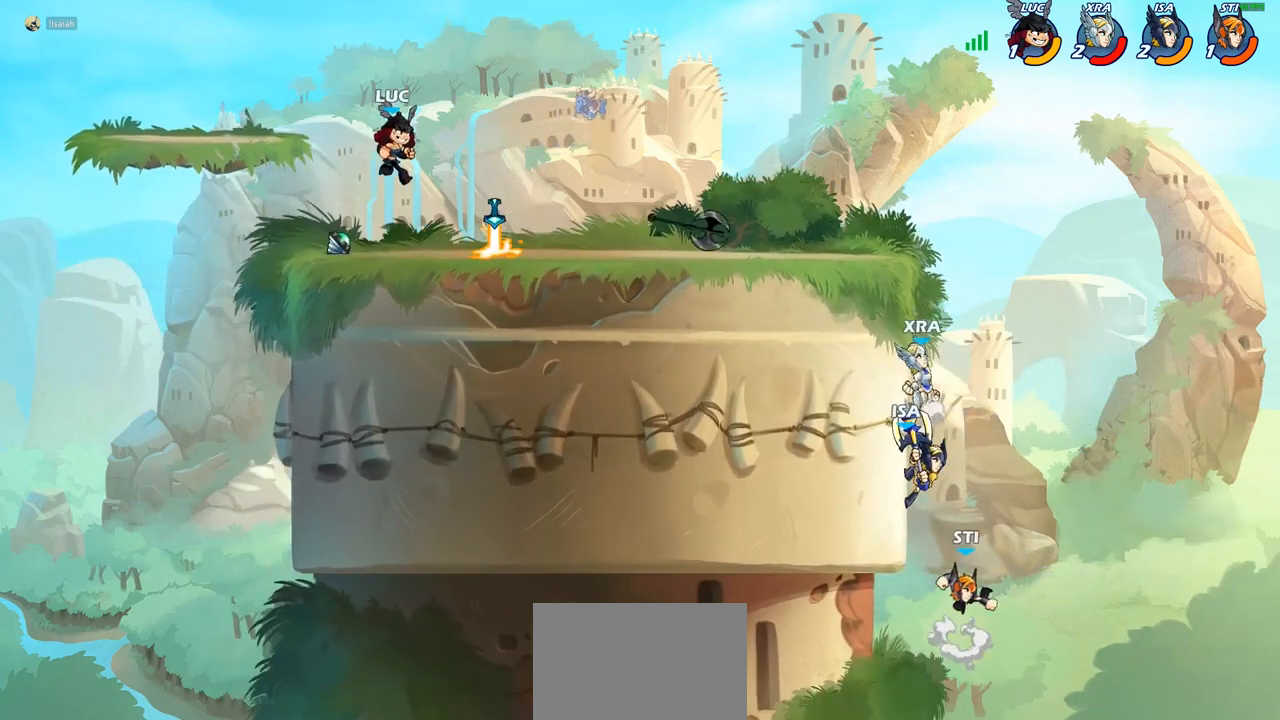
{"buttons": [], "left_stick": "right", "right_stick": "center", "events": [[67, "left_stick", "right"], [233, "R1", "down"], [350, "R1", "up"]]}
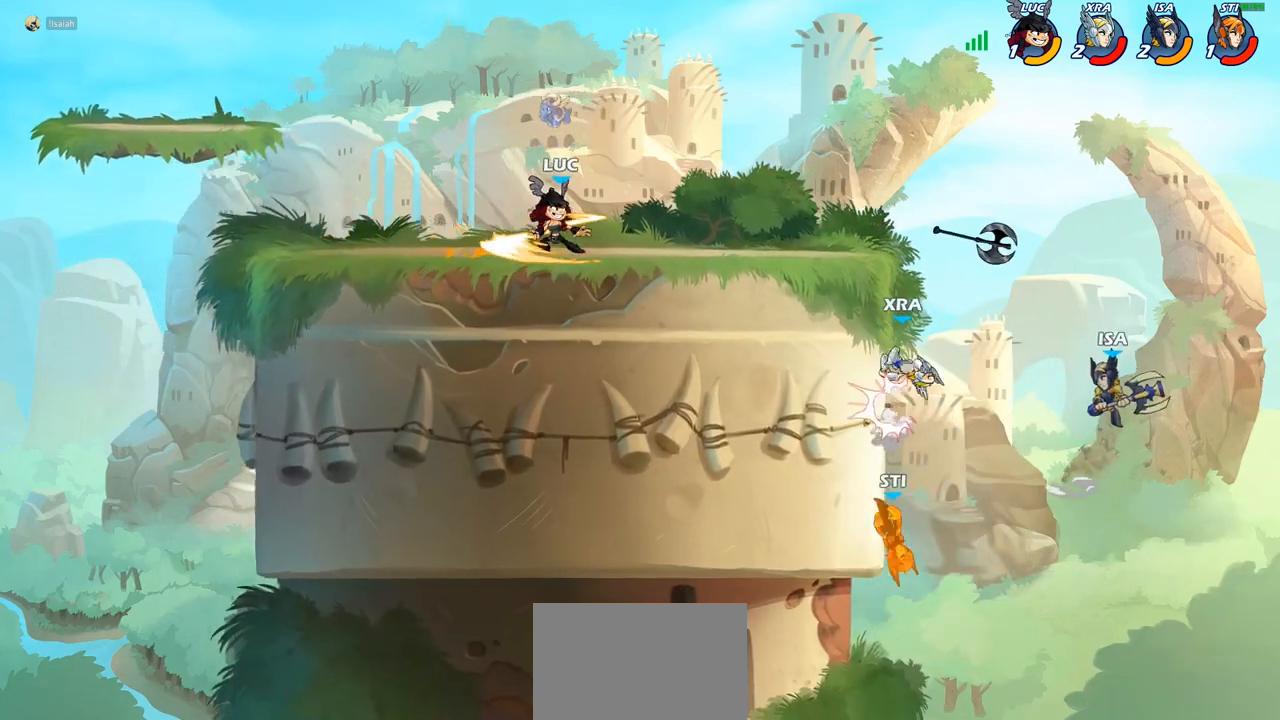
{"buttons": ["R1", "R2"], "left_stick": "down", "right_stick": "center", "events": [[450, "R1", "down"], [450, "R2", "down"], [467, "left_stick", "down"]]}
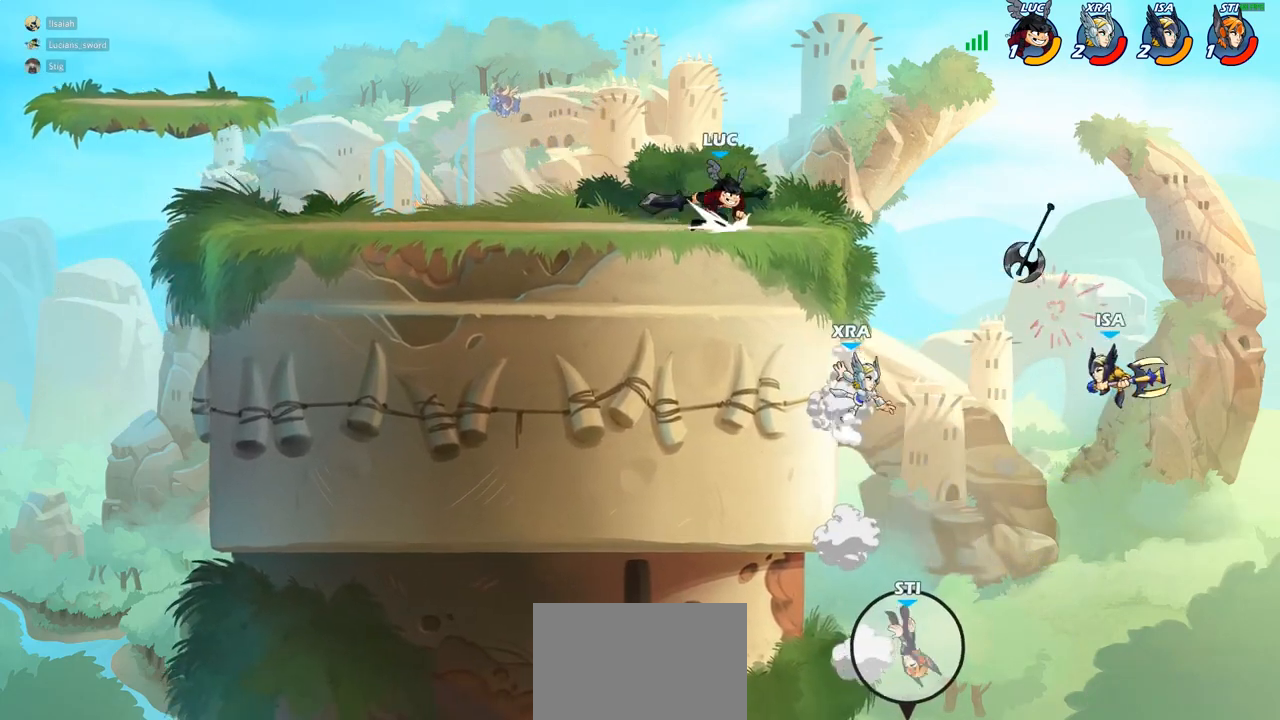
{"buttons": ["CIRCLE"], "left_stick": "down-left", "right_stick": "center", "events": [[33, "CIRCLE", "down"], [33, "left_stick", "down-left"], [117, "R1", "up"], [117, "R2", "up"]]}
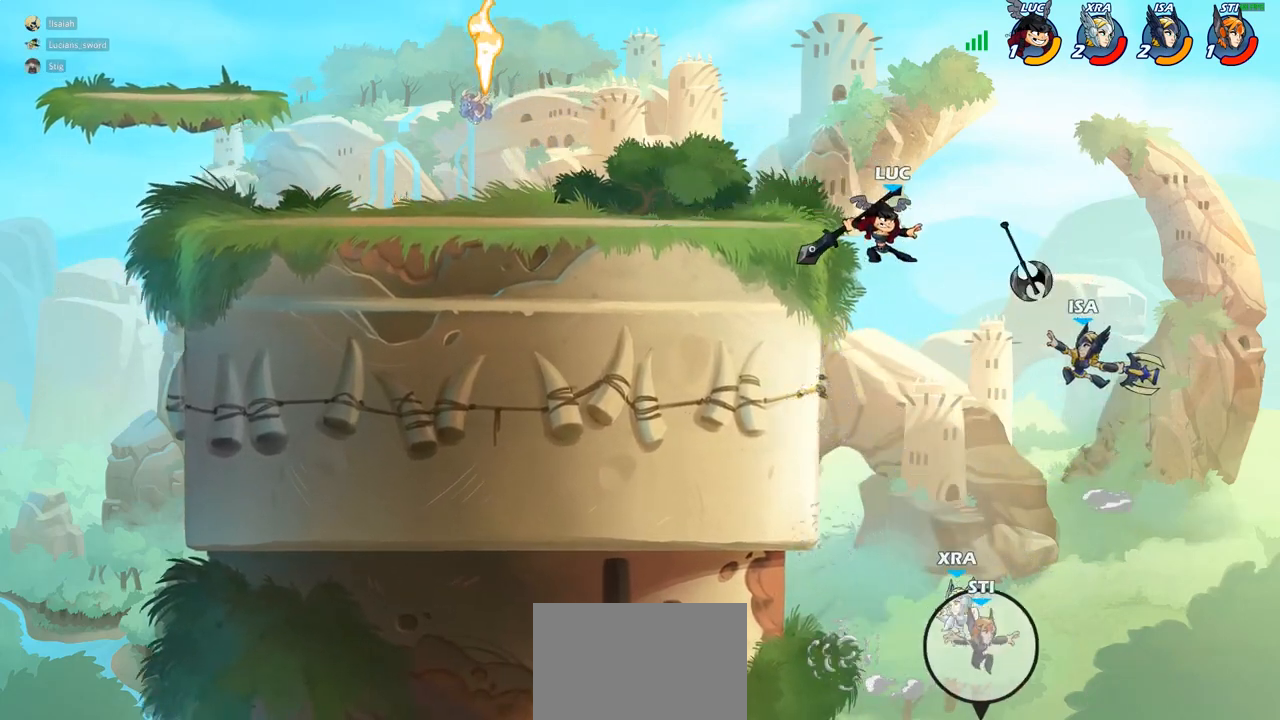
{"buttons": [], "left_stick": "center", "right_stick": "center", "events": [[167, "CIRCLE", "up"], [233, "left_stick", "center"]]}
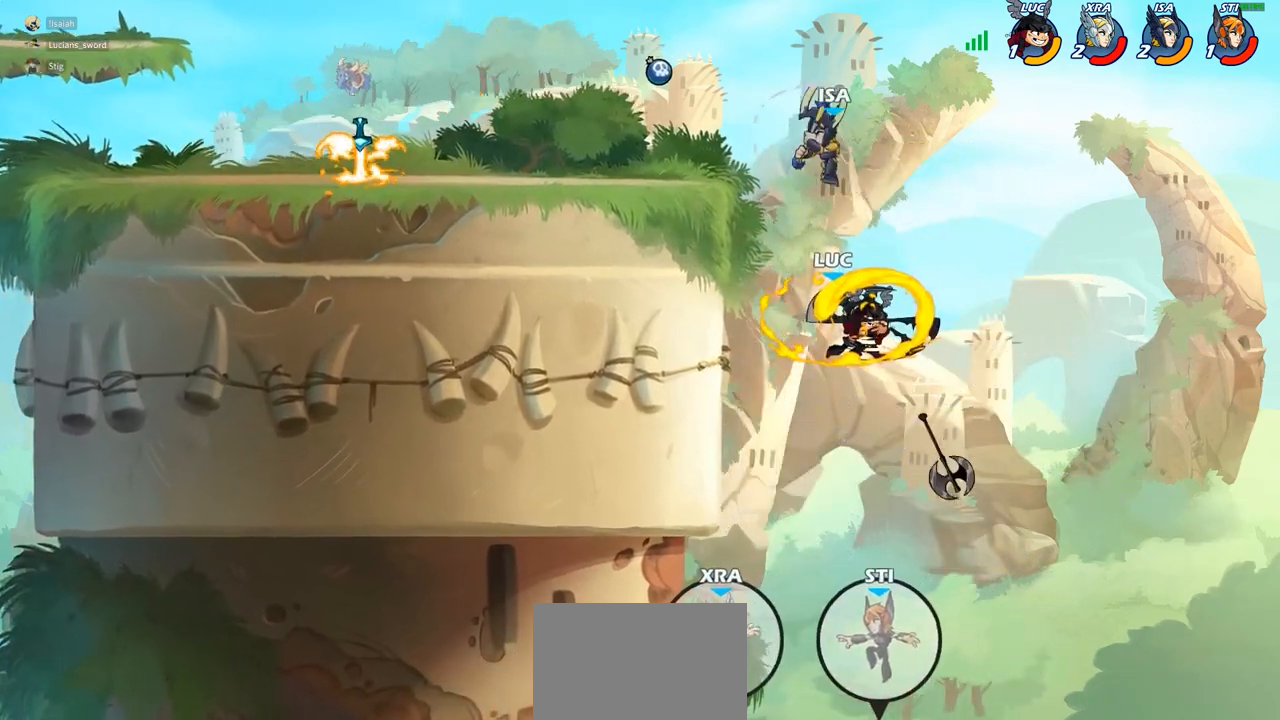
{"buttons": [], "left_stick": "down-right", "right_stick": "center", "events": [[367, "left_stick", "down-right"]]}
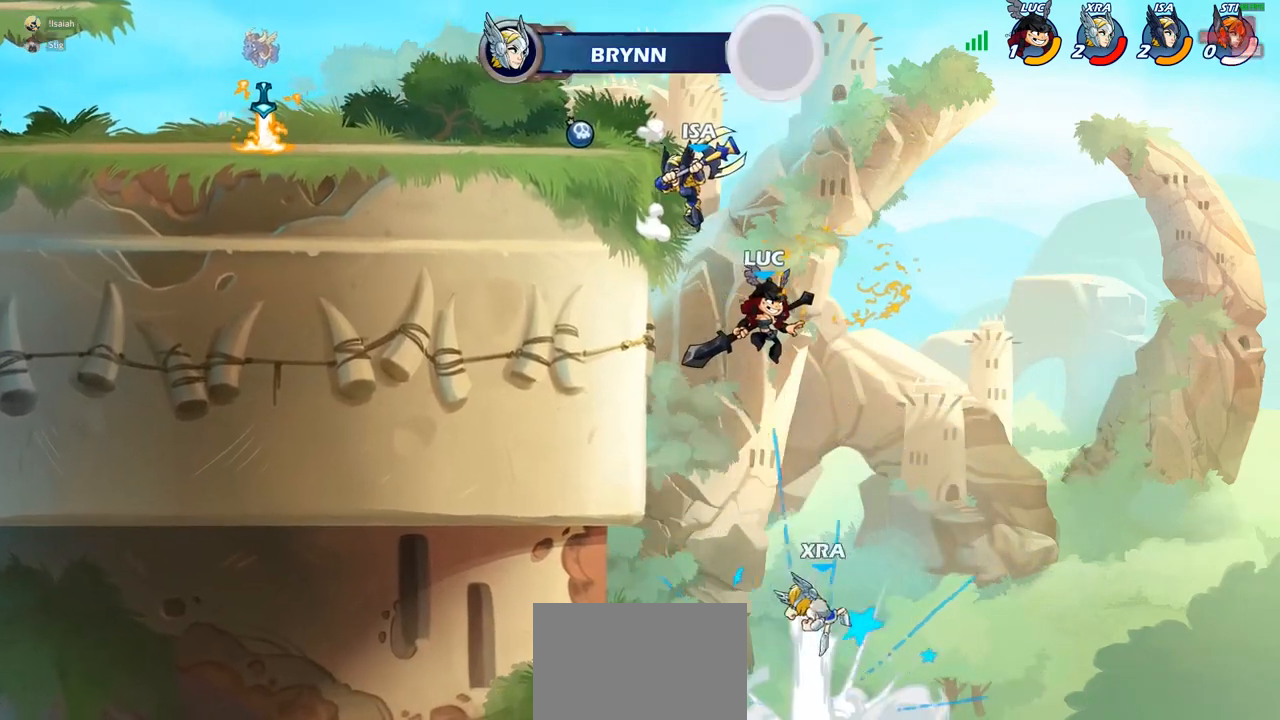
{"buttons": ["CIRCLE"], "left_stick": "up-left", "right_stick": "center", "events": [[133, "left_stick", "right"], [350, "left_stick", "up-left"], [433, "CROSS", "down"], [483, "CIRCLE", "down"], [483, "CROSS", "up"]]}
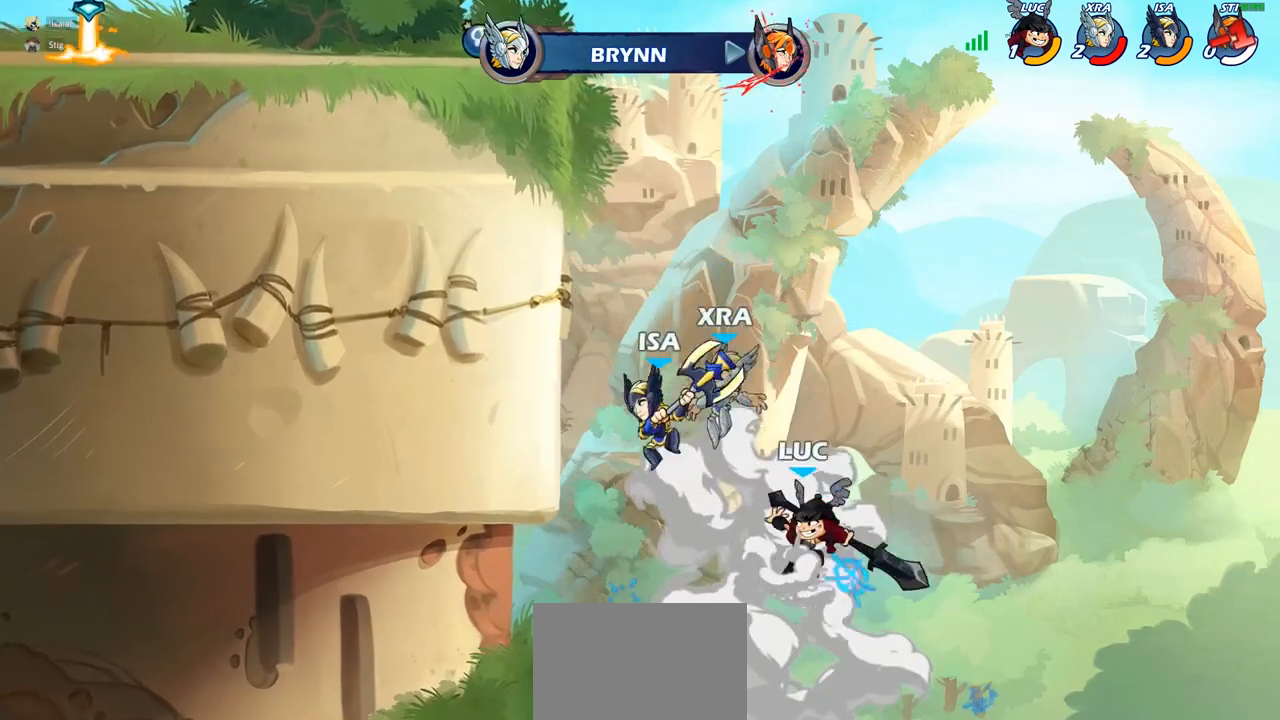
{"buttons": ["CIRCLE"], "left_stick": "left", "right_stick": "center", "events": [[150, "left_stick", "left"]]}
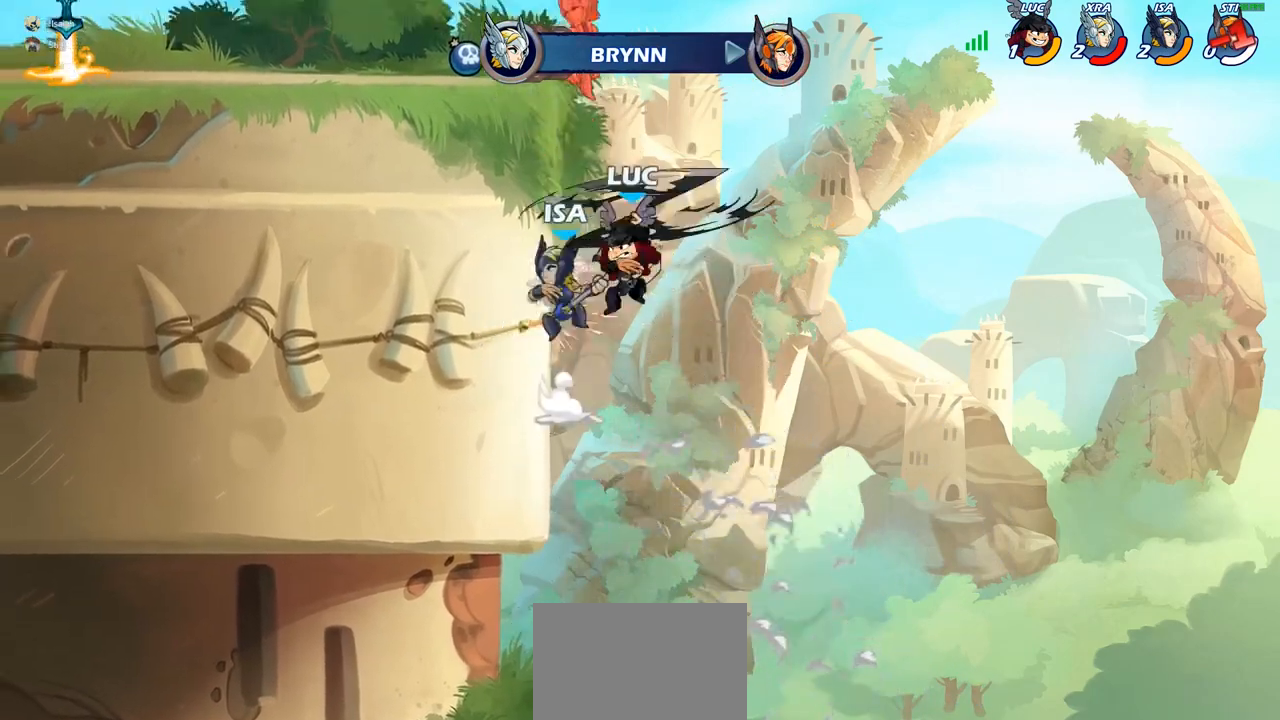
{"buttons": [], "left_stick": "center", "right_stick": "center", "events": [[50, "CIRCLE", "up"], [217, "left_stick", "up-right"], [333, "CROSS", "down"], [333, "left_stick", "up-left"], [383, "SQUARE", "down"], [400, "CROSS", "up"], [417, "SQUARE", "up"], [417, "left_stick", "center"]]}
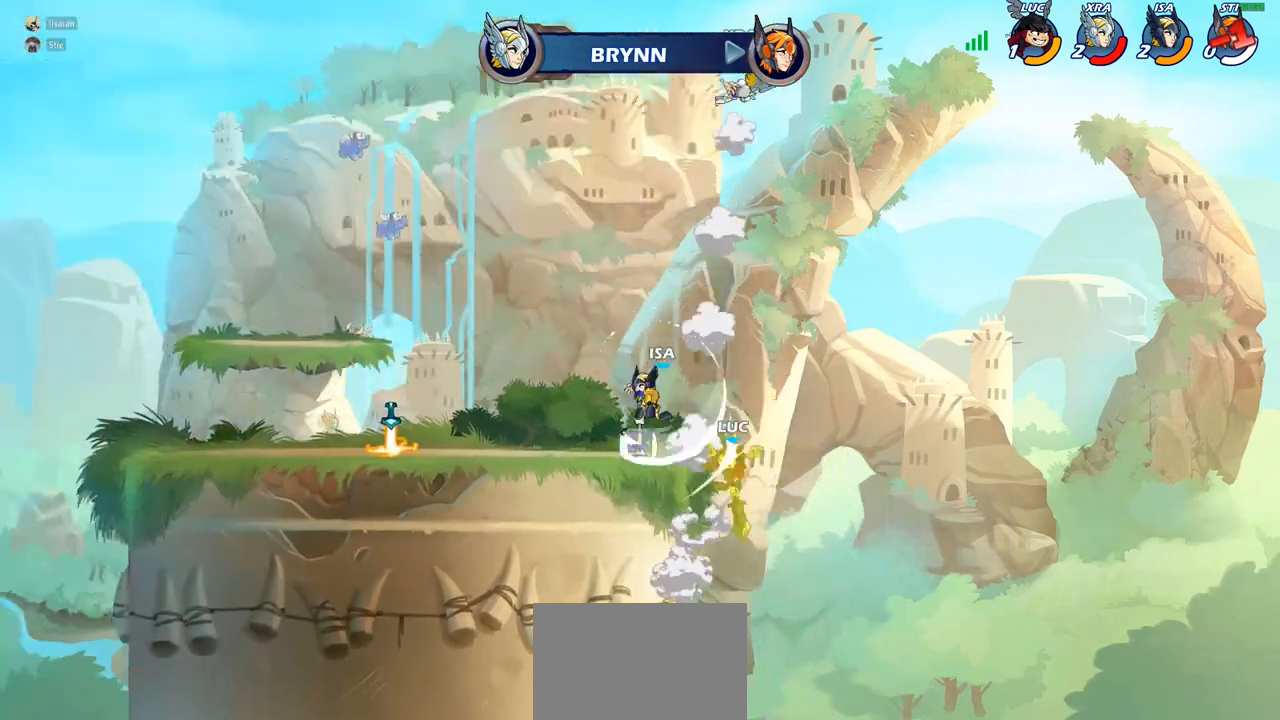
{"buttons": ["CROSS"], "left_stick": "up-left", "right_stick": "center", "events": [[350, "left_stick", "up-left"], [483, "CROSS", "down"]]}
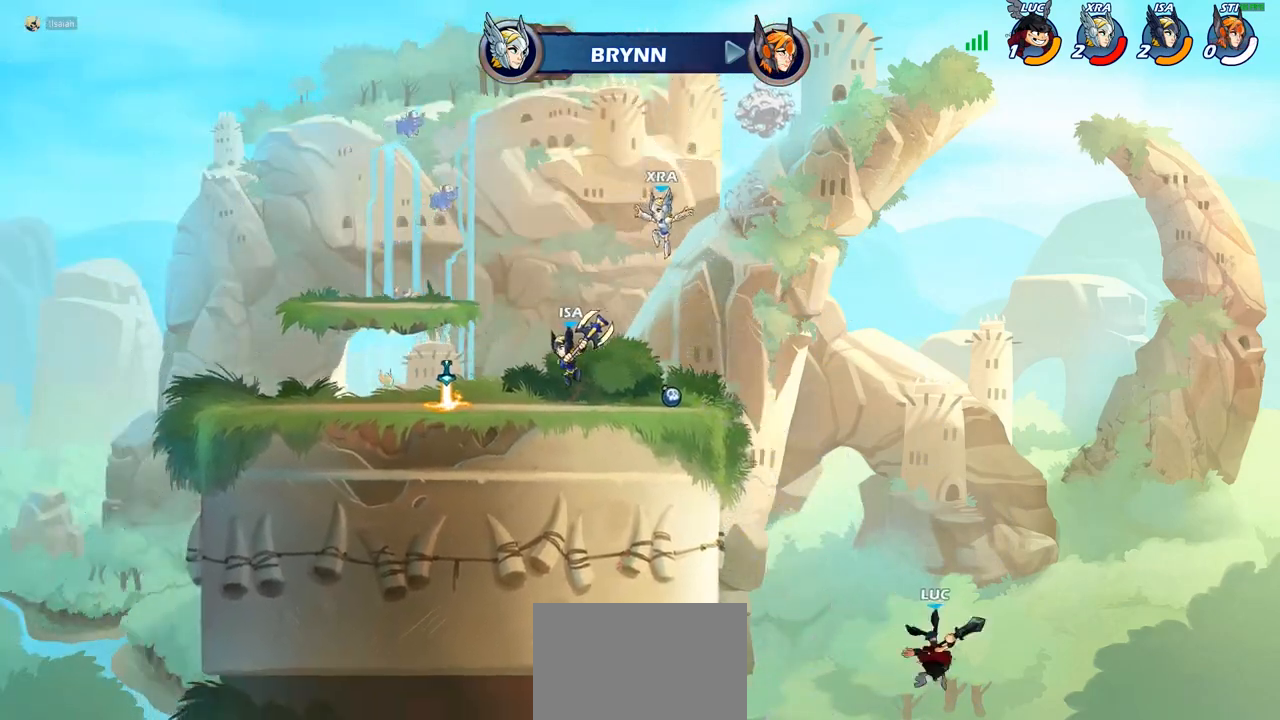
{"buttons": ["R2"], "left_stick": "up-left", "right_stick": "center", "events": [[17, "left_stick", "left"], [183, "CROSS", "up"], [283, "left_stick", "up-left"], [467, "R2", "down"]]}
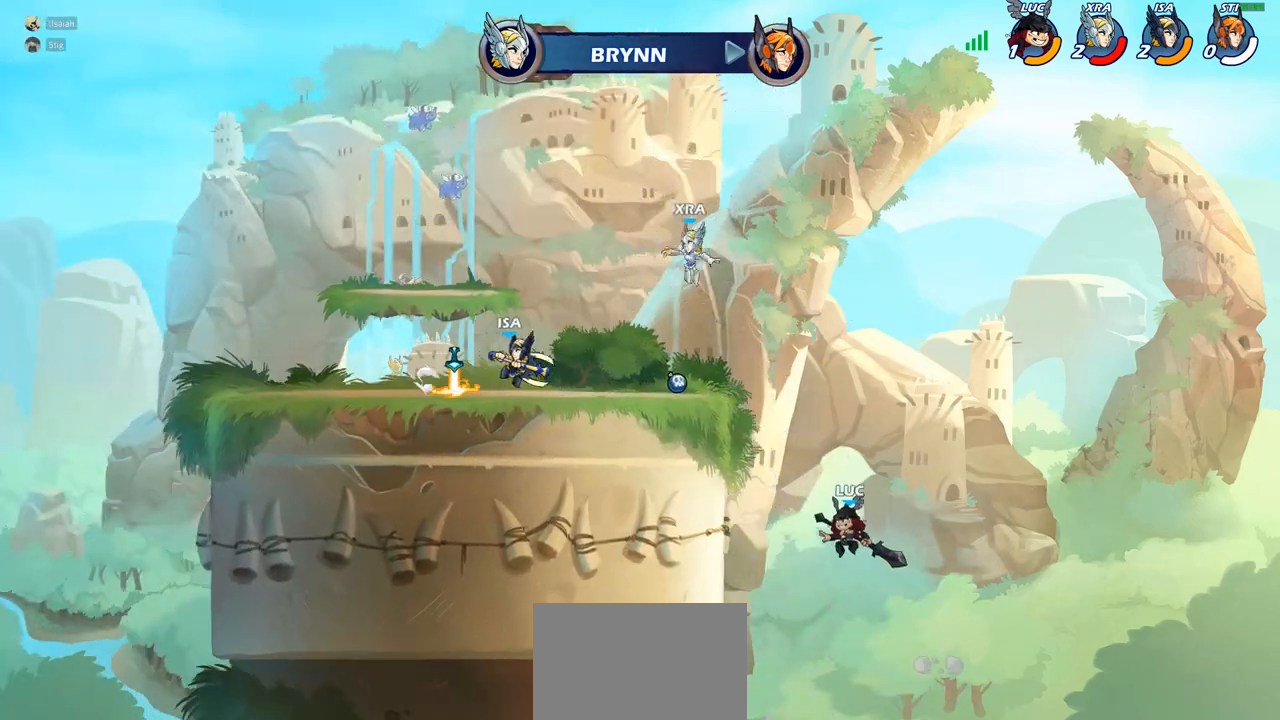
{"buttons": [], "left_stick": "down-right", "right_stick": "center", "events": [[317, "R2", "up"], [400, "left_stick", "down-right"]]}
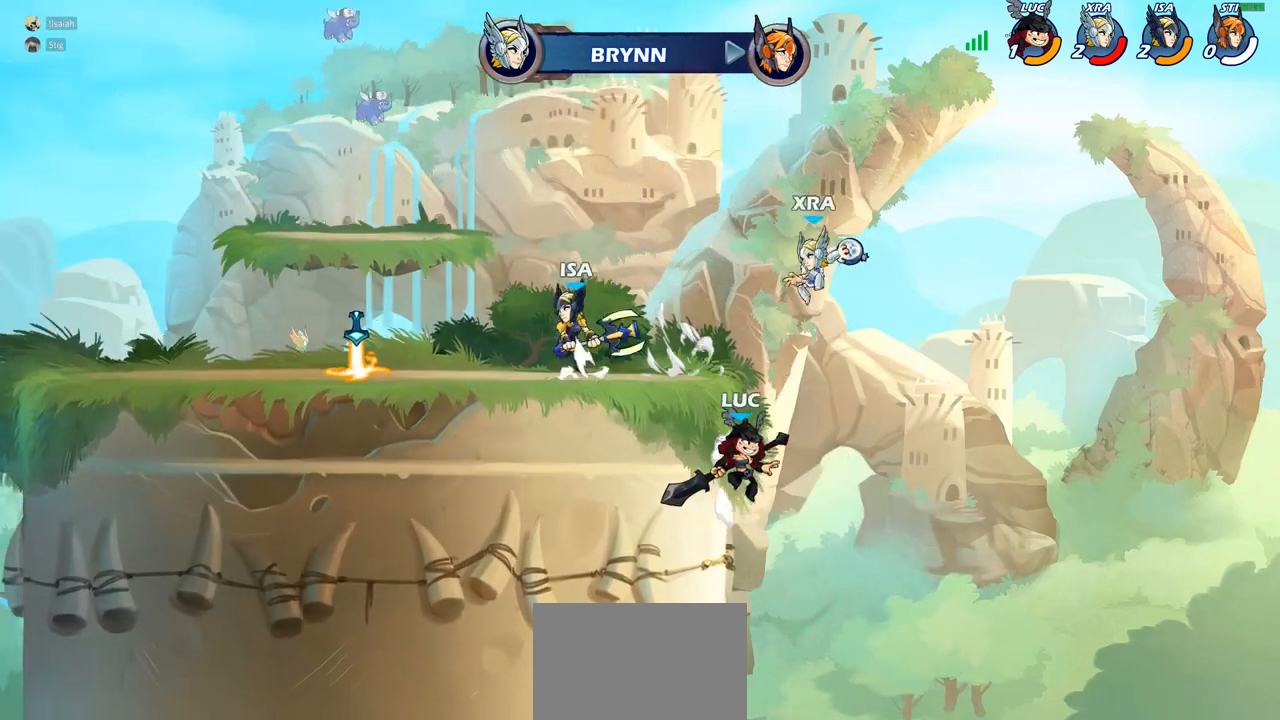
{"buttons": ["CIRCLE"], "left_stick": "up-right", "right_stick": "center", "events": [[50, "left_stick", "down-left"], [117, "CROSS", "down"], [150, "left_stick", "up-left"], [167, "CIRCLE", "down"], [200, "CROSS", "up"], [267, "left_stick", "up-right"]]}
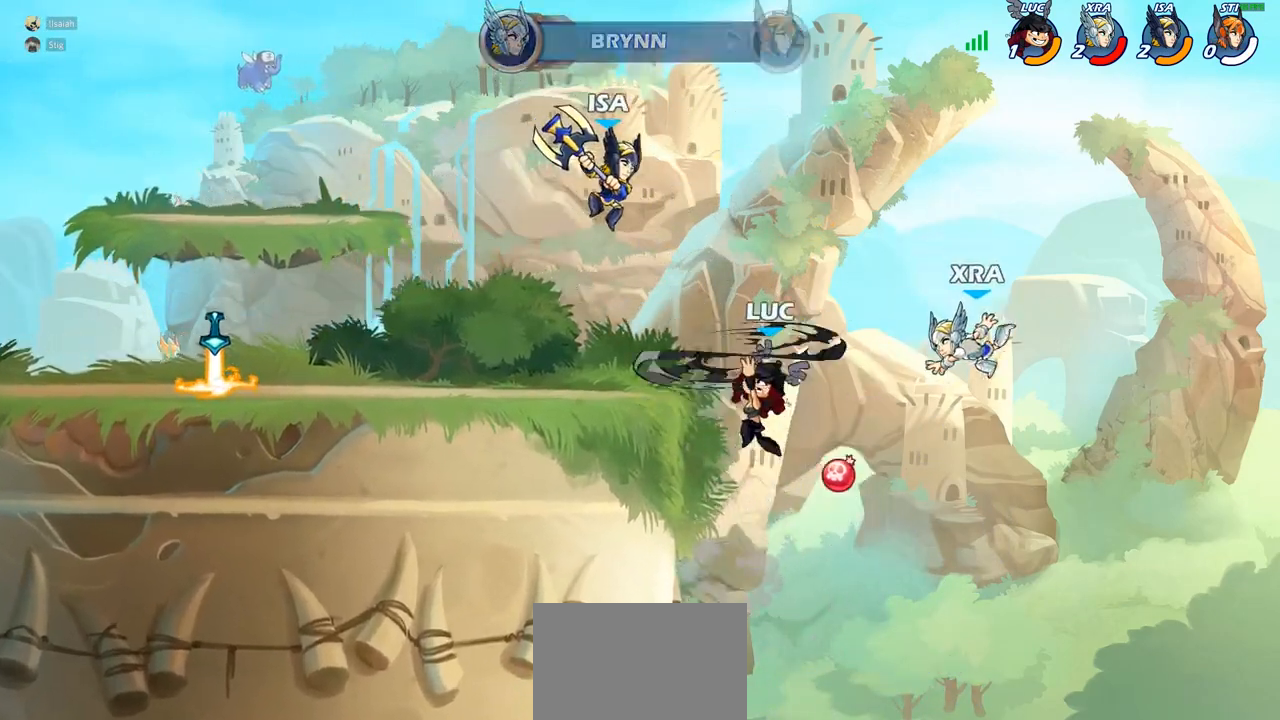
{"buttons": ["CROSS"], "left_stick": "left", "right_stick": "center", "events": [[167, "left_stick", "up-left"], [200, "CIRCLE", "up"], [267, "left_stick", "left"], [467, "CROSS", "down"]]}